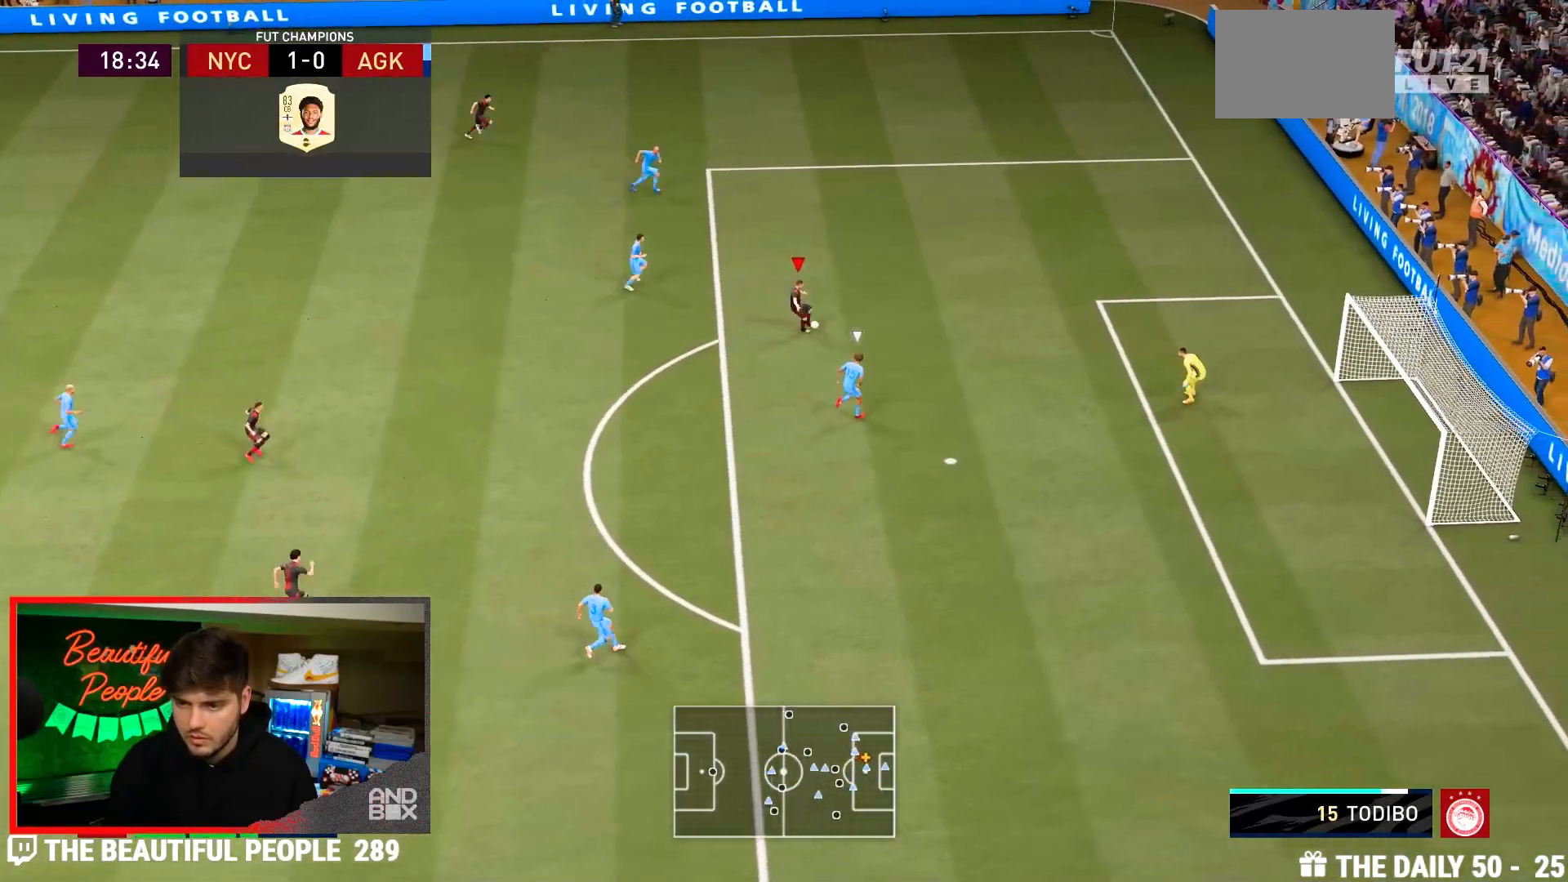
Gameplay with a controller (PlayStation layout); each line is a JSON object with the inputs held at the frame after it (dt_ms = milliseconds from this image to that frame). "events" lists button and stick changes between this image and that frame as [ms after this image, input, new state], when the widget could be followed in between. Not read: L3 R3.
{"dt_ms": 500, "buttons": [], "left_stick": "right", "right_stick": "center", "events": [[450, "left_stick", "right"]]}
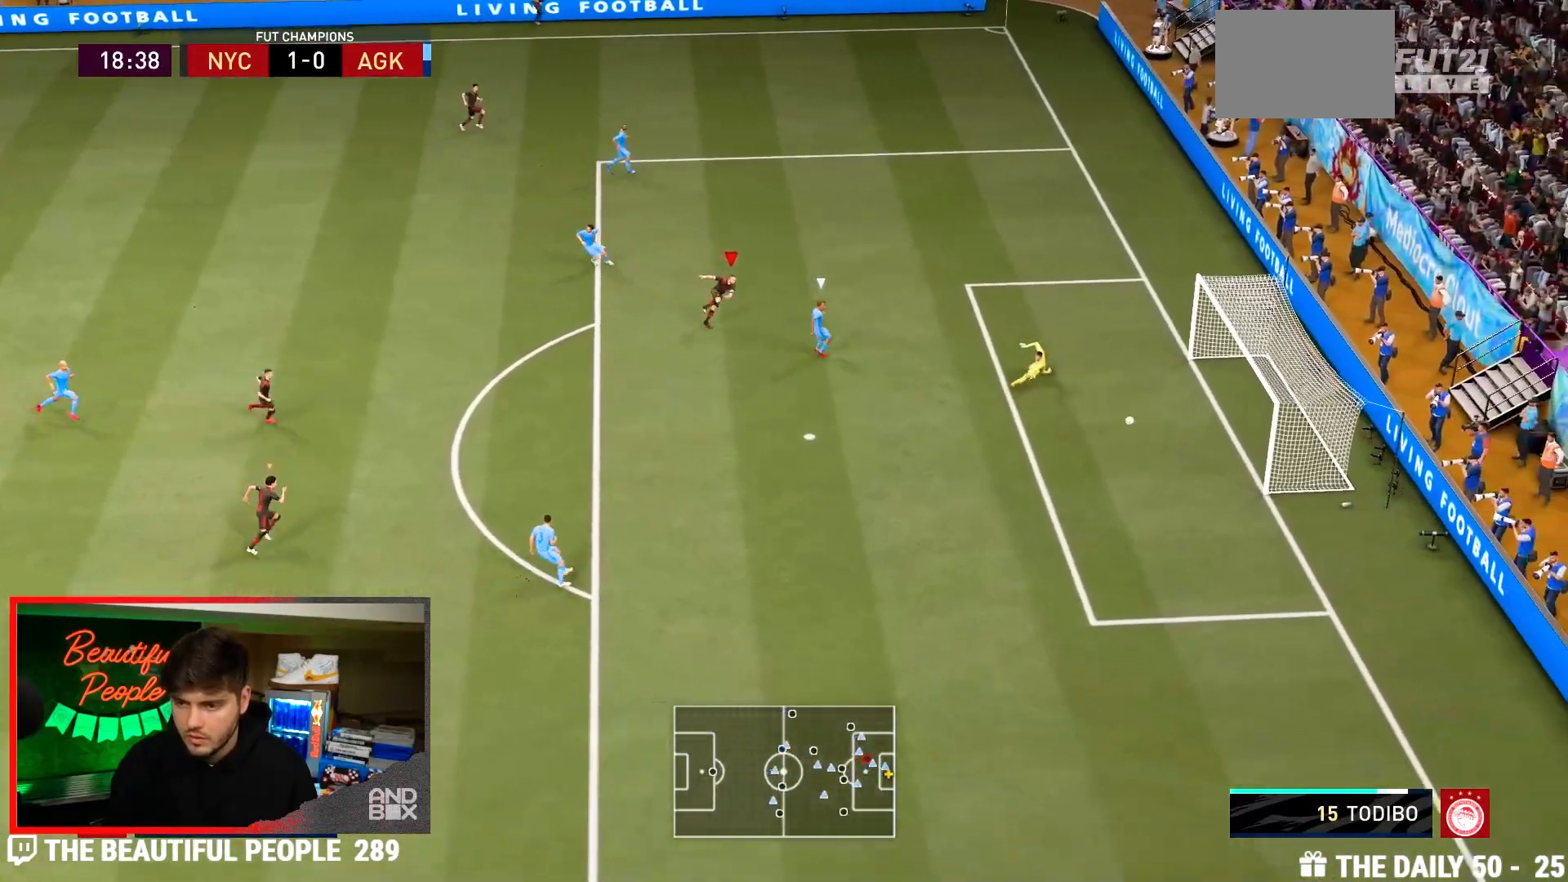
{"dt_ms": 500, "buttons": [], "left_stick": "up-right", "right_stick": "center", "events": [[50, "left_stick", "up-right"]]}
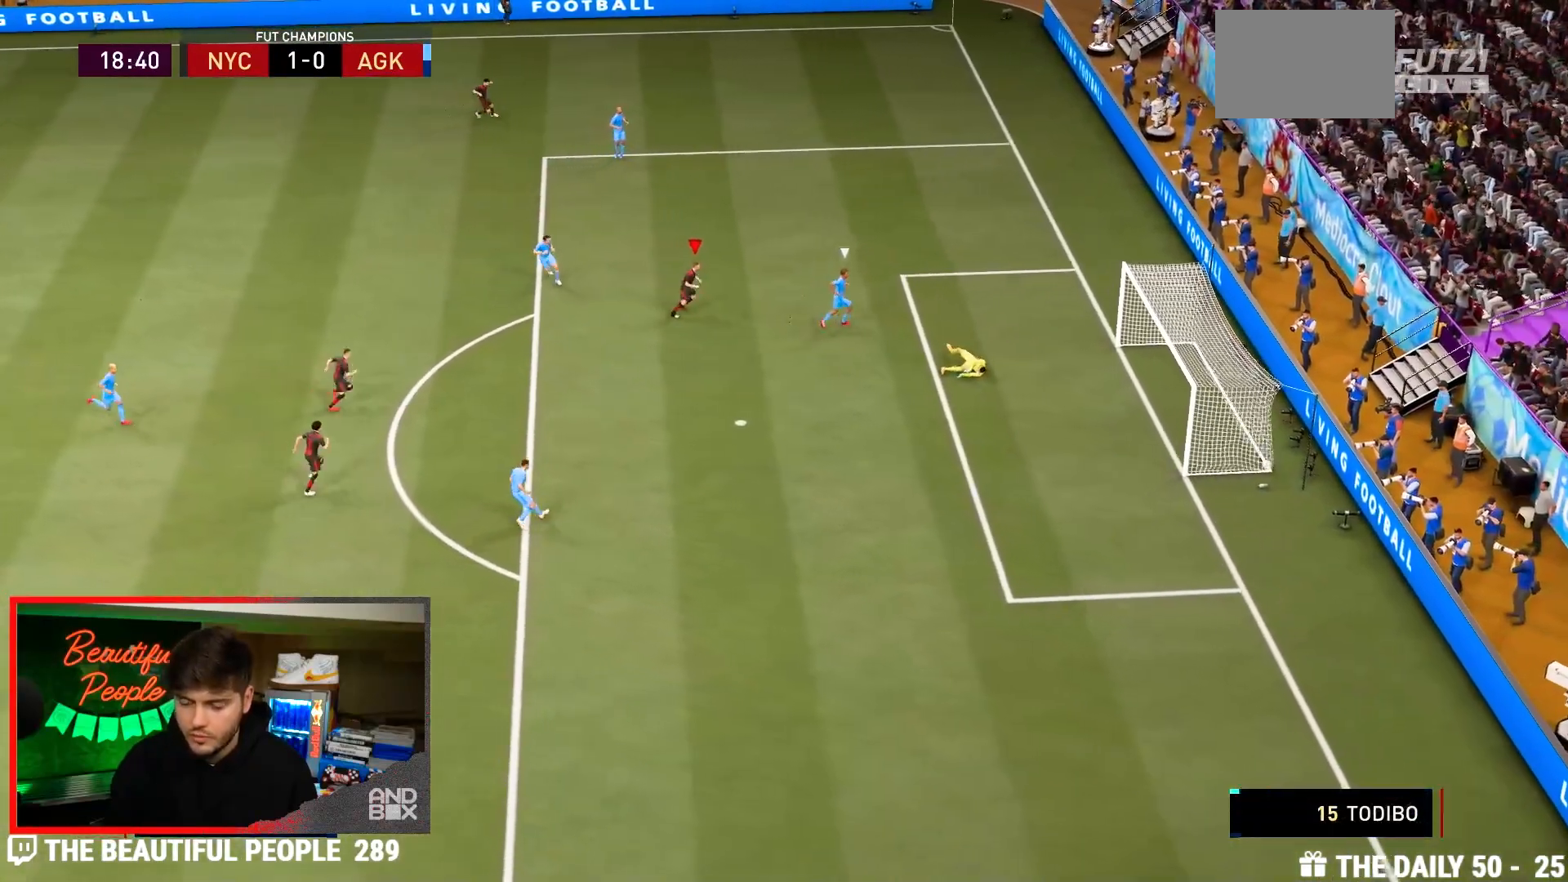
{"dt_ms": 500, "buttons": [], "left_stick": "up-right", "right_stick": "center", "events": []}
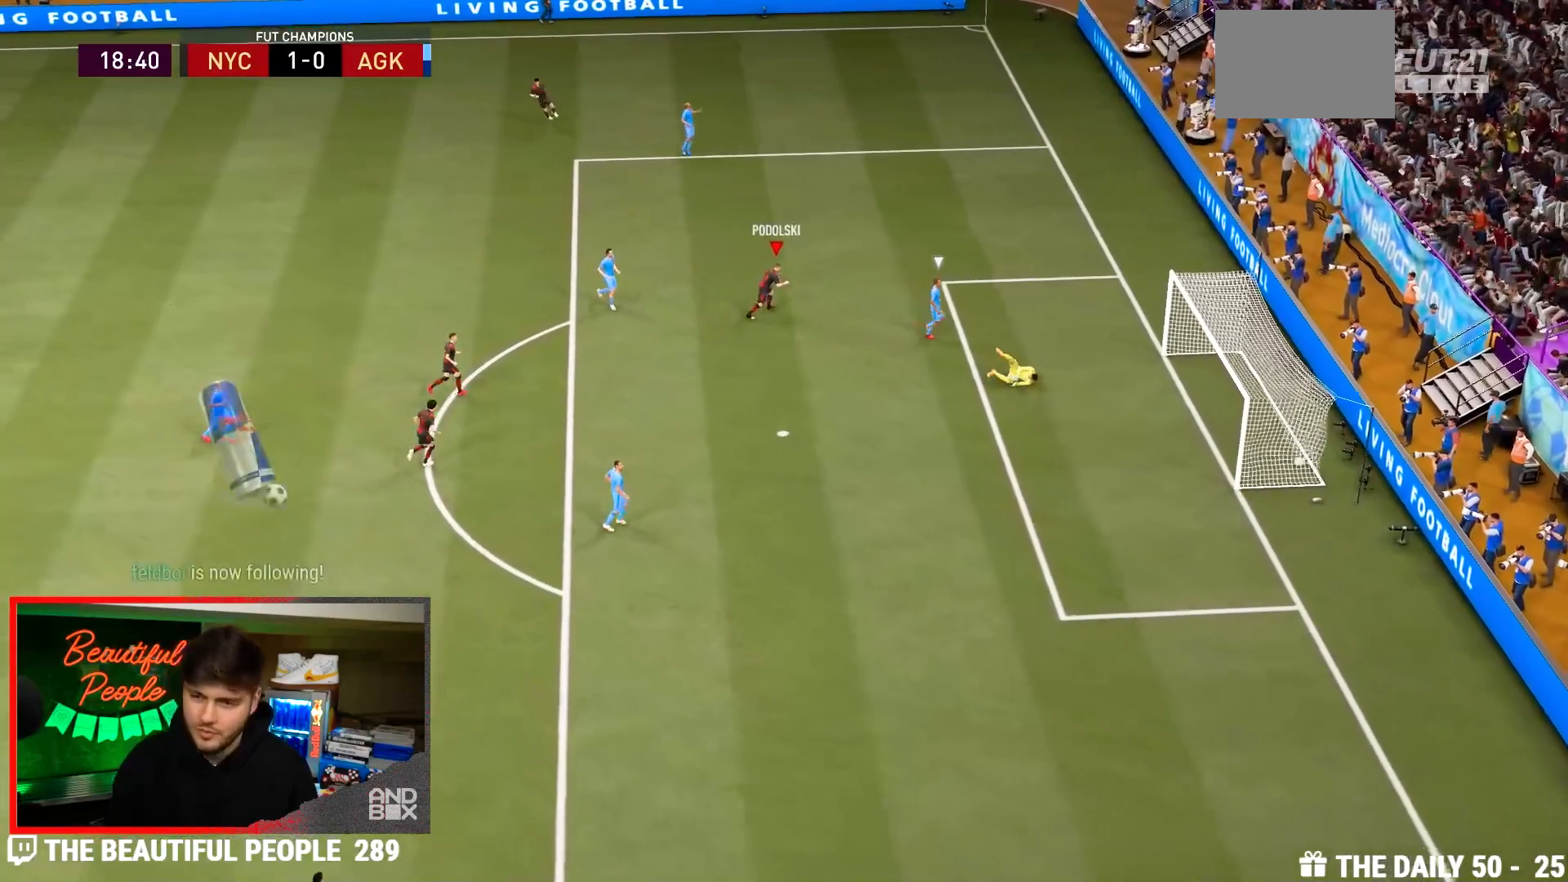
{"dt_ms": 500, "buttons": [], "left_stick": "center", "right_stick": "center", "events": [[17, "right_stick", "down-right"], [117, "L2", "down"], [217, "right_stick", "up-left"], [317, "right_stick", "right"], [367, "right_stick", "down"], [467, "L2", "up"], [467, "left_stick", "center"], [467, "right_stick", "center"]]}
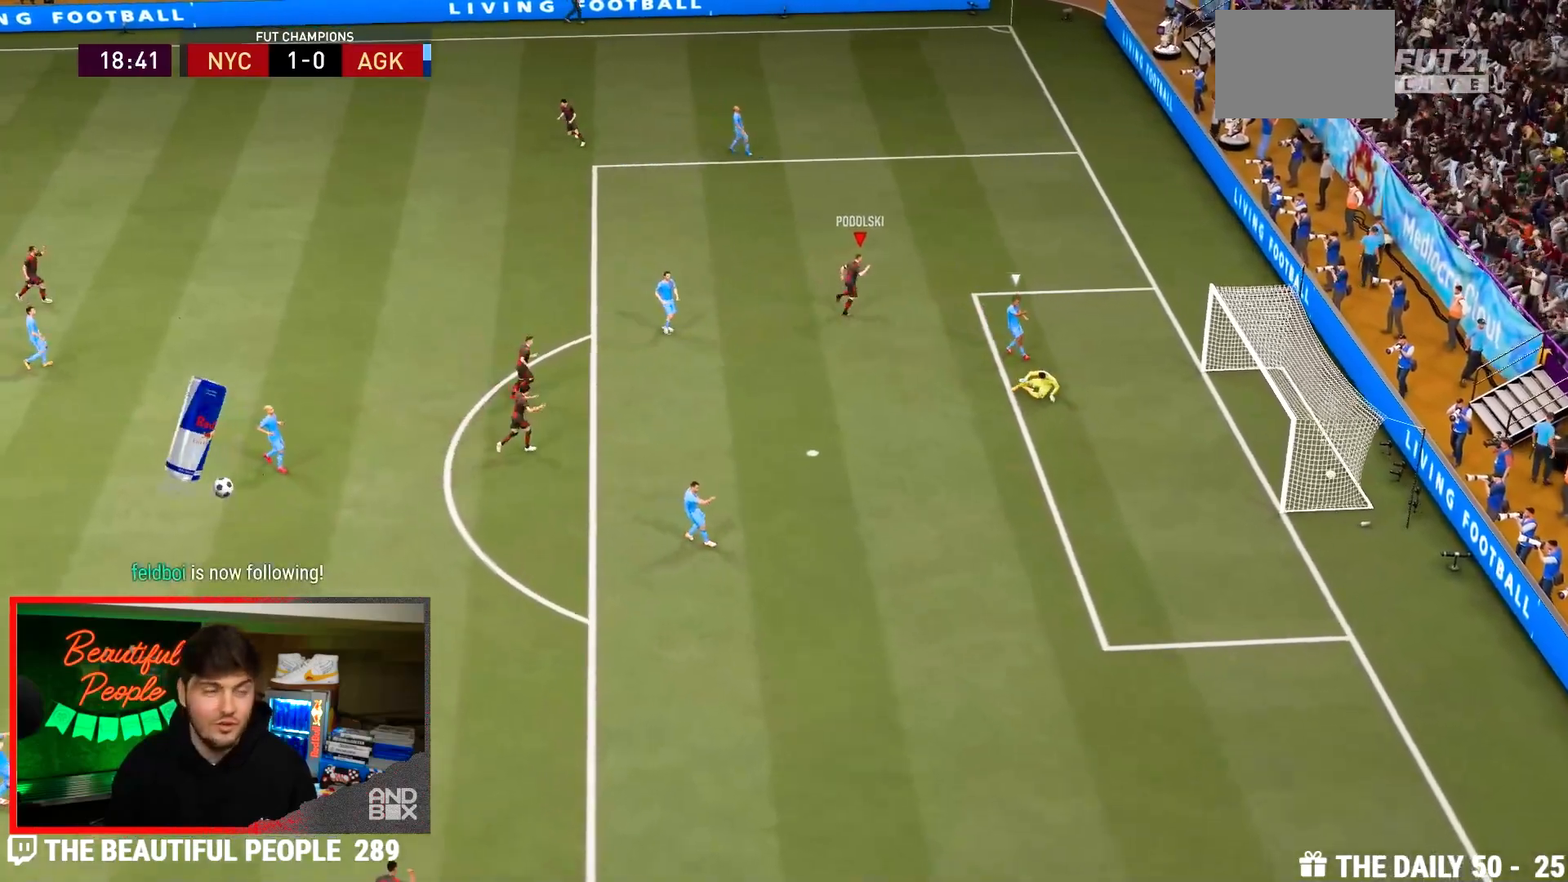
{"dt_ms": 500, "buttons": [], "left_stick": "center", "right_stick": "center", "events": [[50, "L2", "down"], [133, "L2", "up"]]}
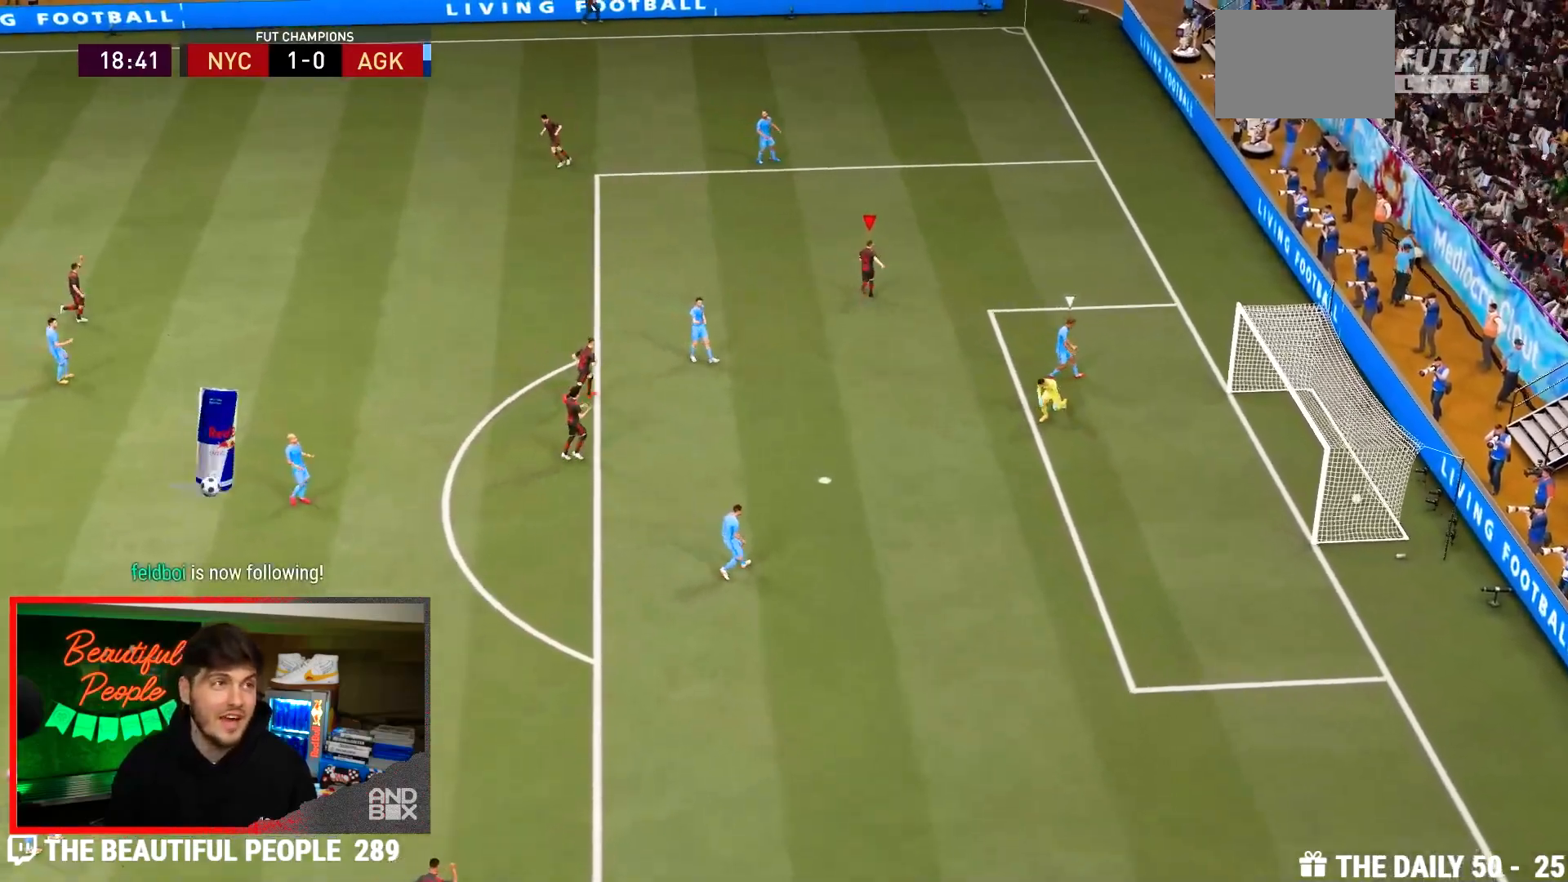
{"dt_ms": 500, "buttons": [], "left_stick": "center", "right_stick": "center", "events": []}
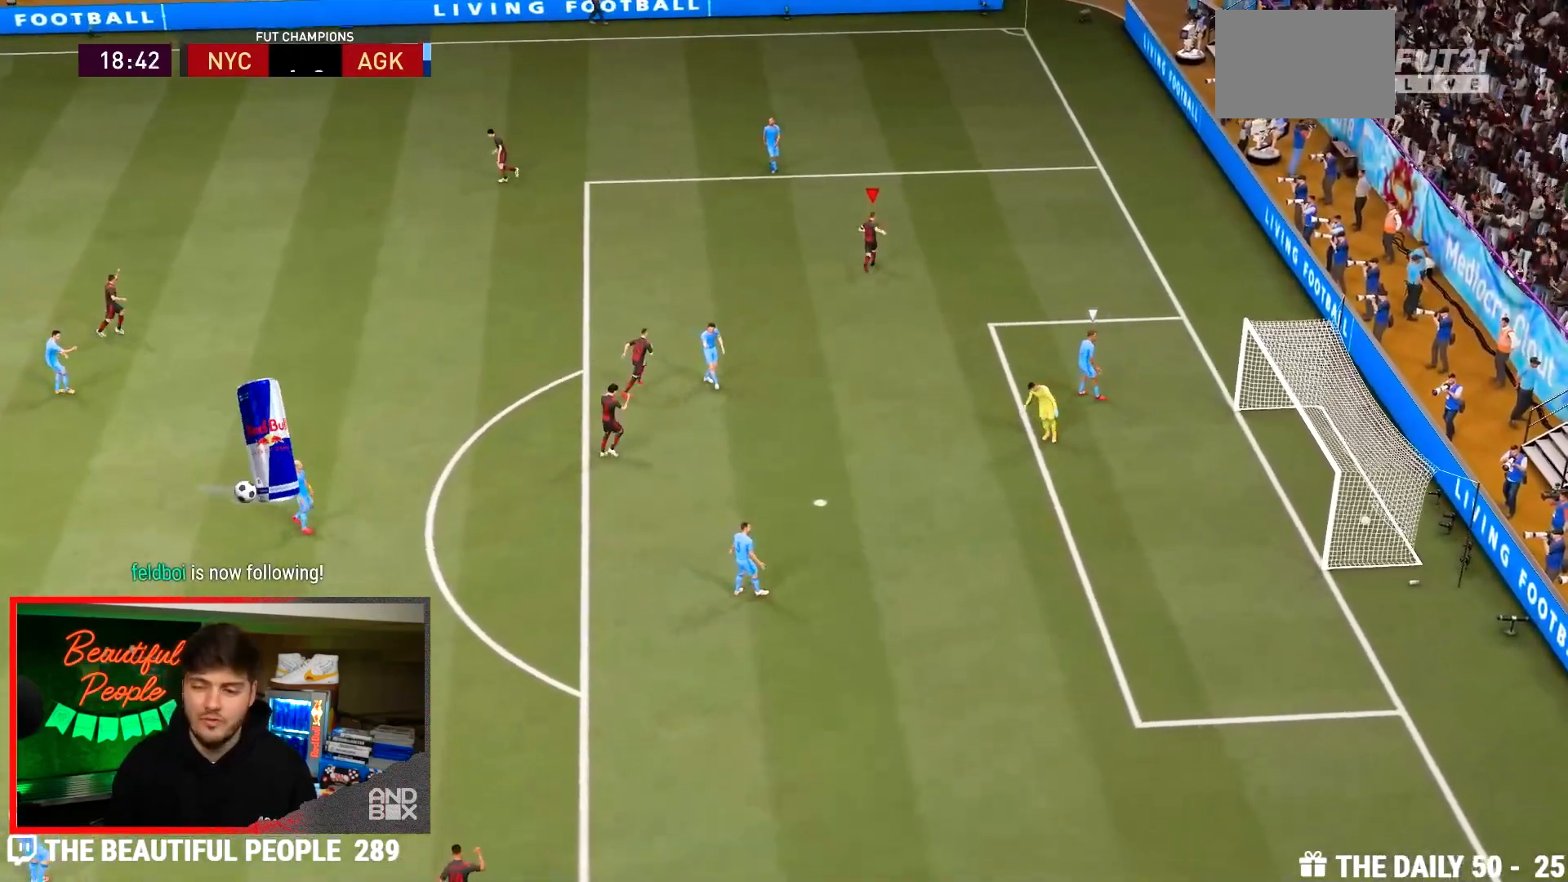
{"dt_ms": 500, "buttons": [], "left_stick": "center", "right_stick": "center"}
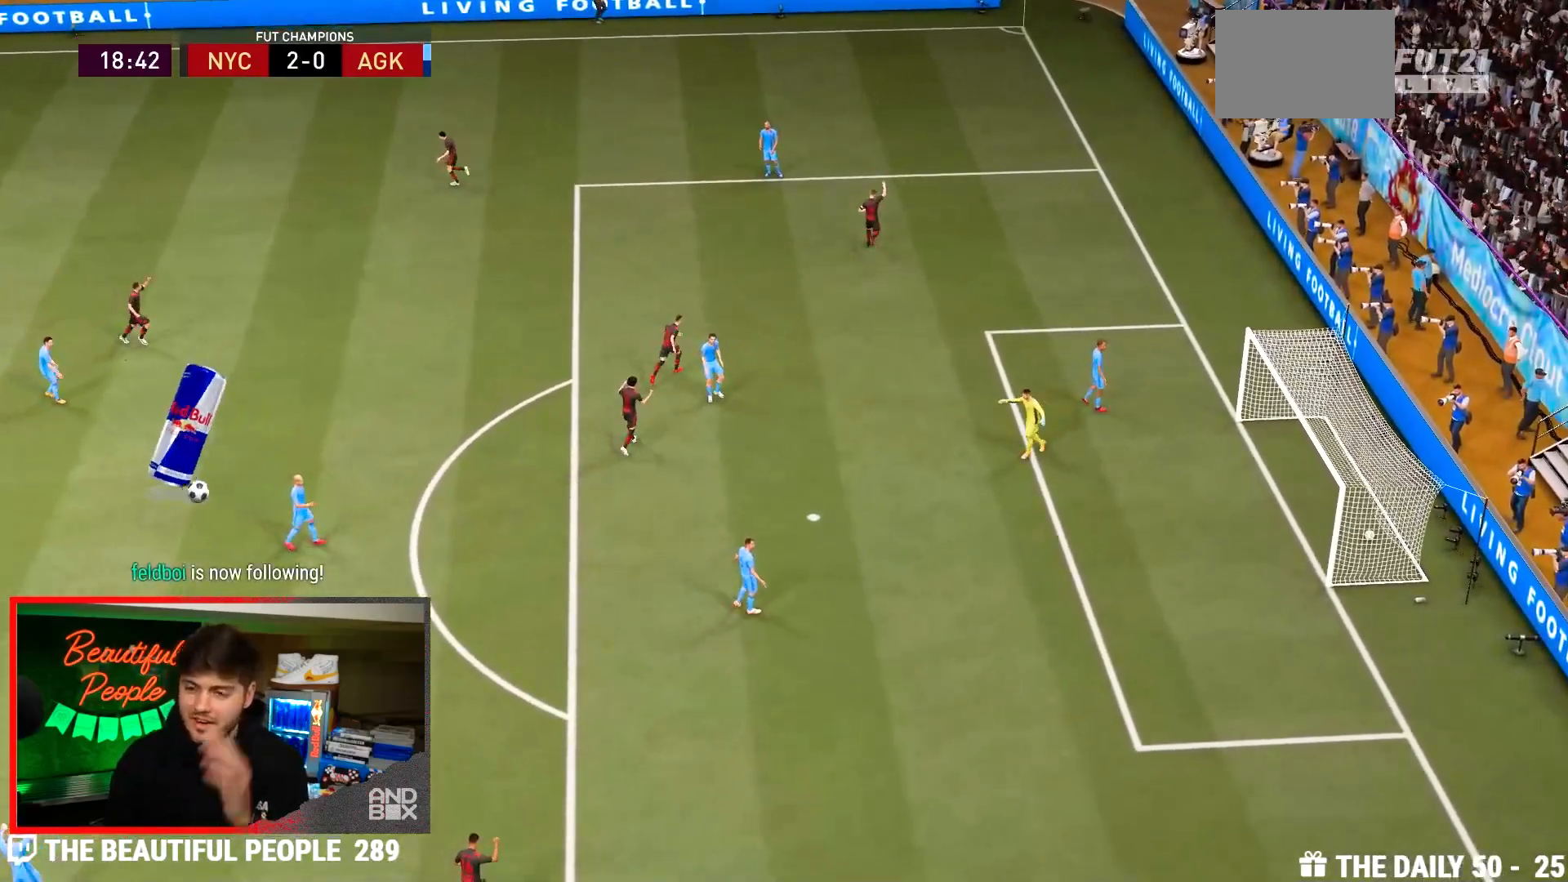
{"dt_ms": 500, "buttons": [], "left_stick": "down-right", "right_stick": "center", "events": [[100, "left_stick", "down-right"]]}
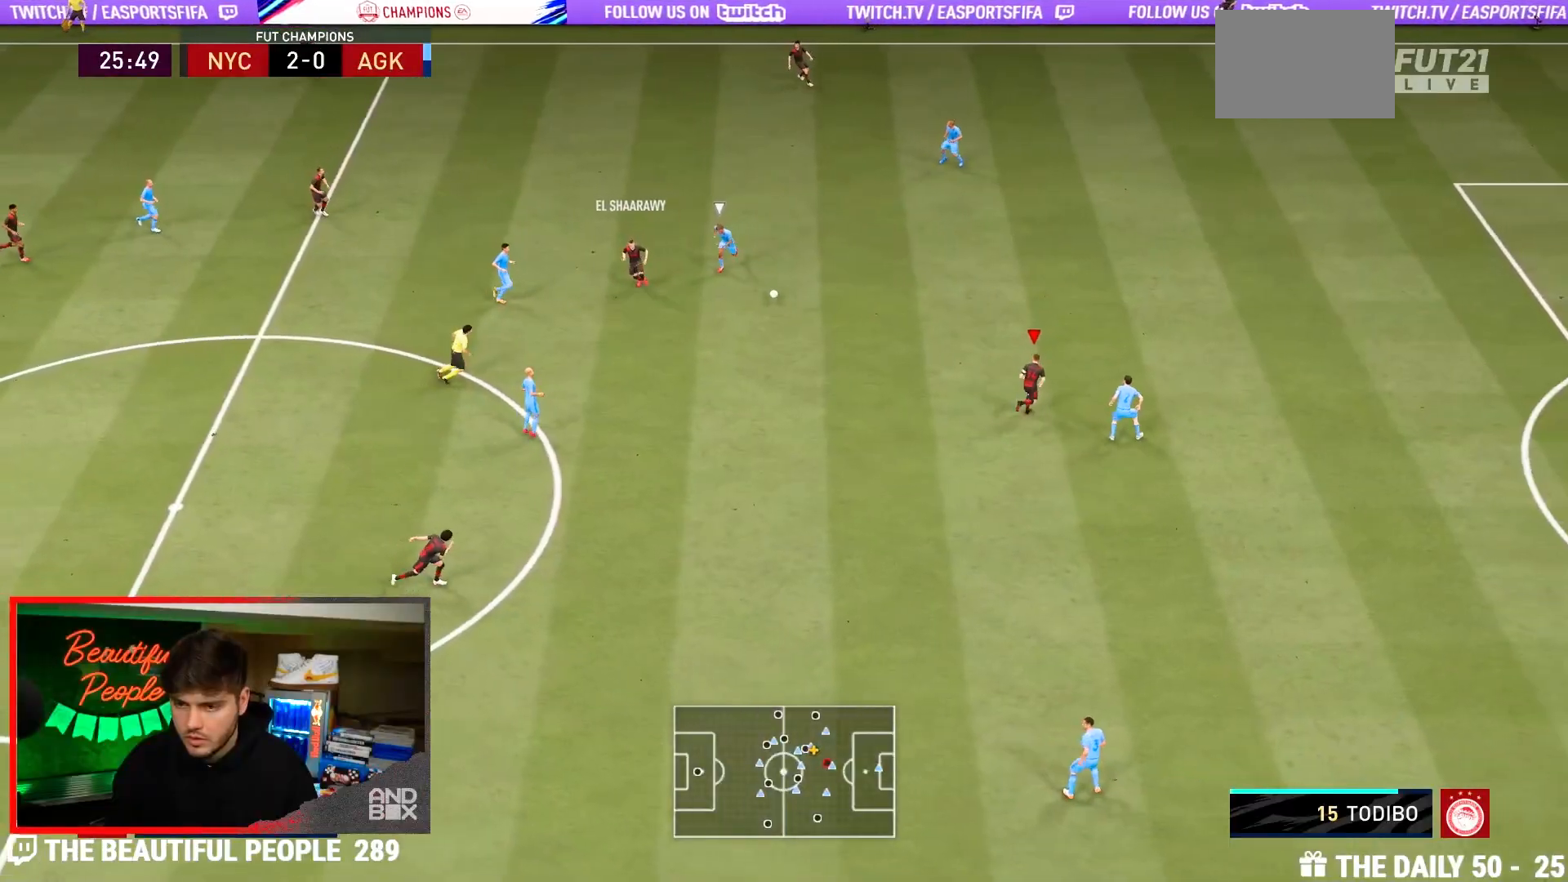
{"dt_ms": 500, "buttons": [], "left_stick": "up-right", "right_stick": "center", "events": [[17, "left_stick", "up-right"]]}
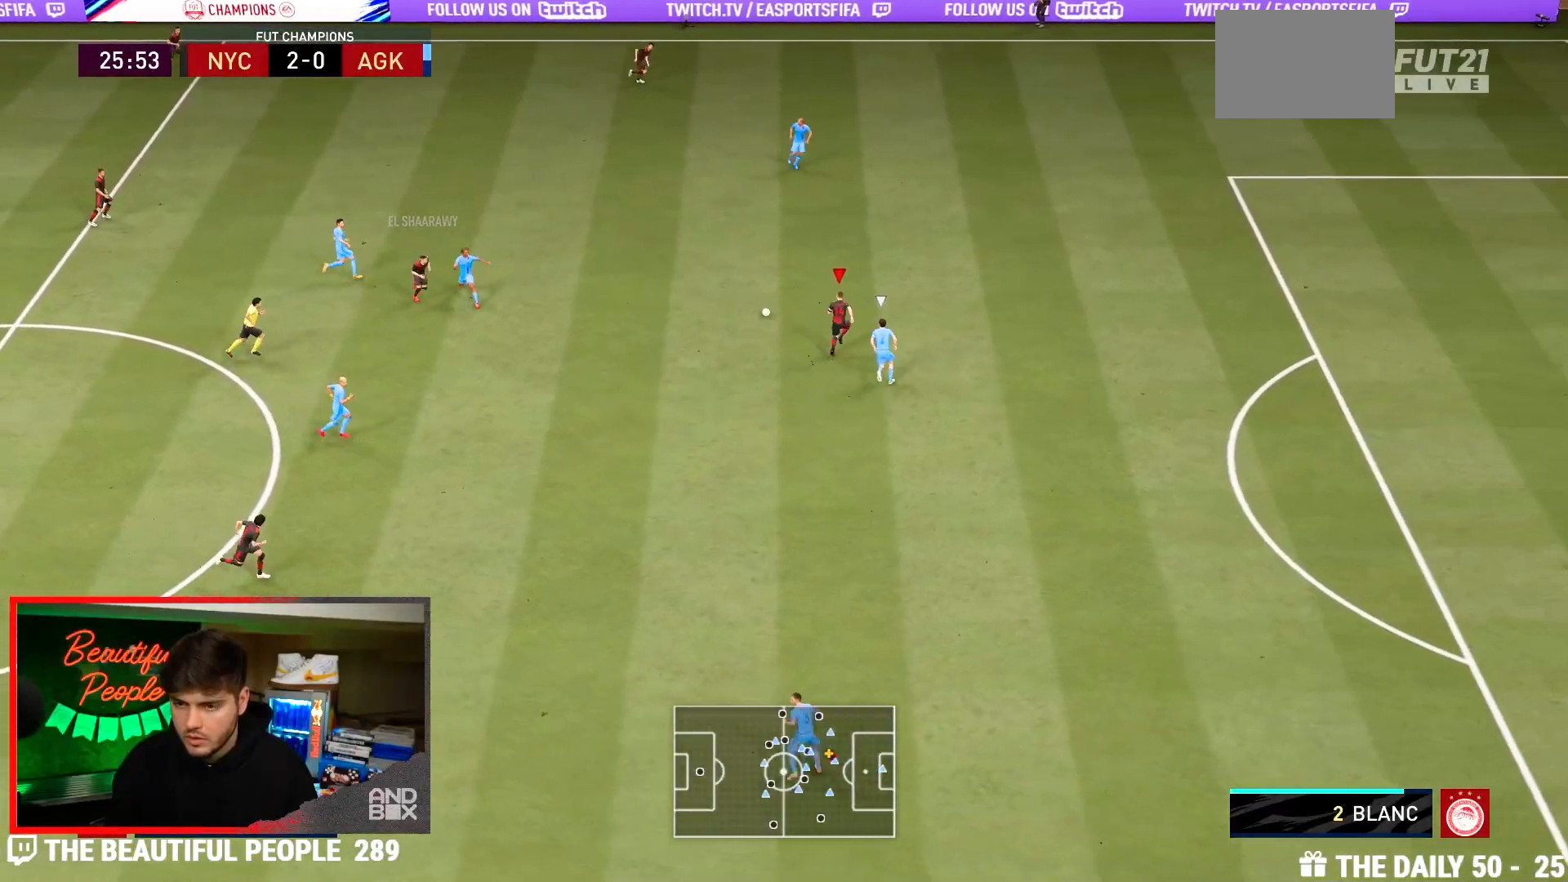
{"dt_ms": 500, "buttons": ["L1", "R1"], "left_stick": "up-right", "right_stick": "right", "events": [[400, "R1", "down"], [433, "L1", "down"], [433, "right_stick", "right"]]}
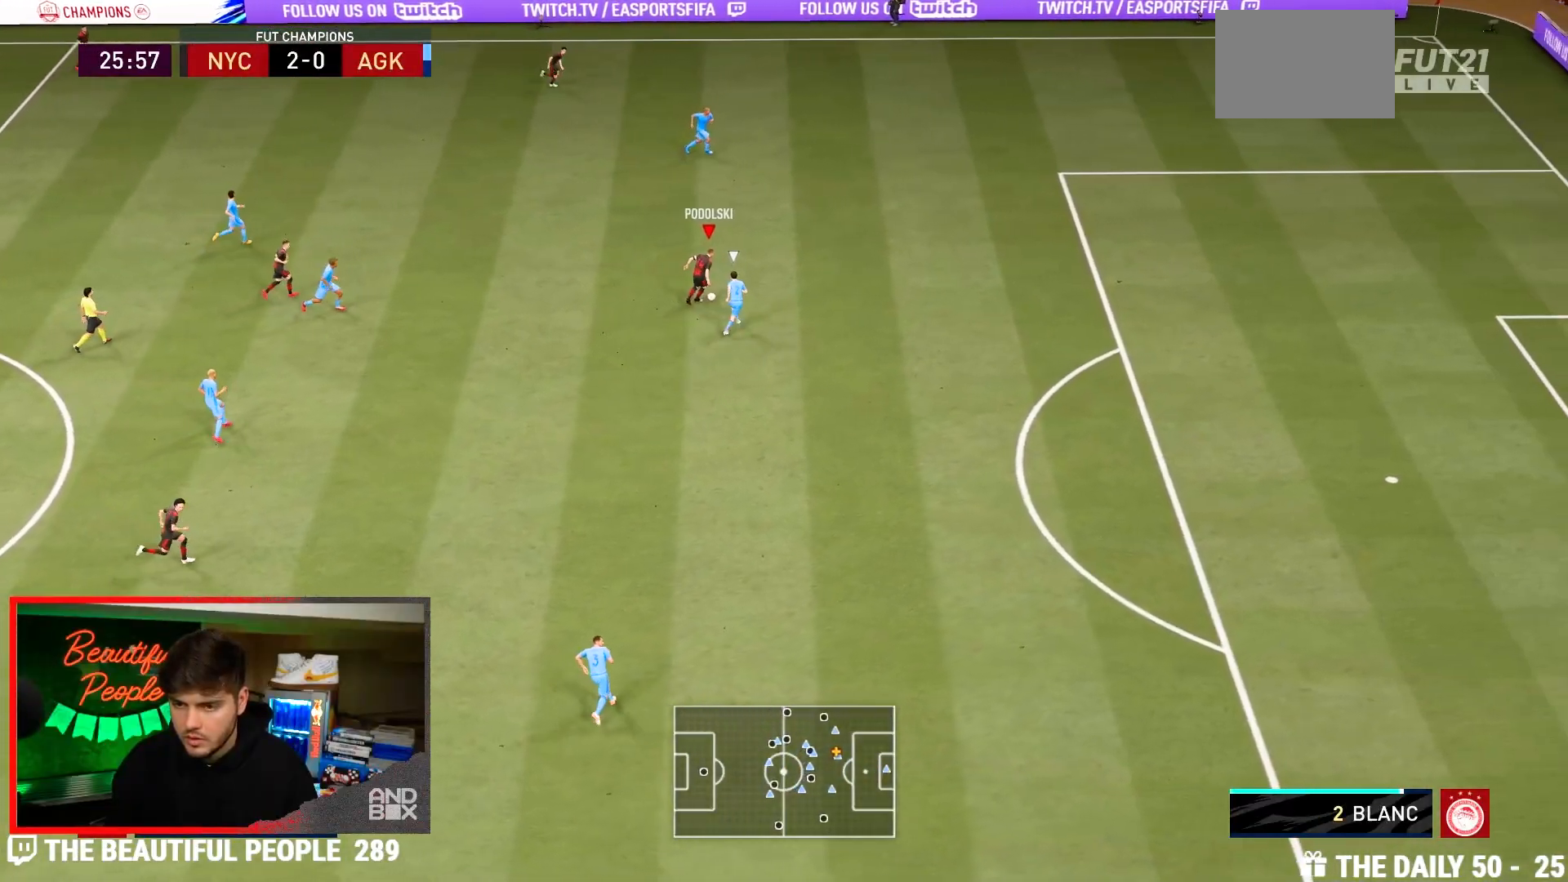
{"dt_ms": 500, "buttons": ["R2"], "left_stick": "up-right", "right_stick": "center", "events": [[233, "L1", "up"], [233, "R1", "up"], [233, "right_stick", "center"], [400, "R2", "down"]]}
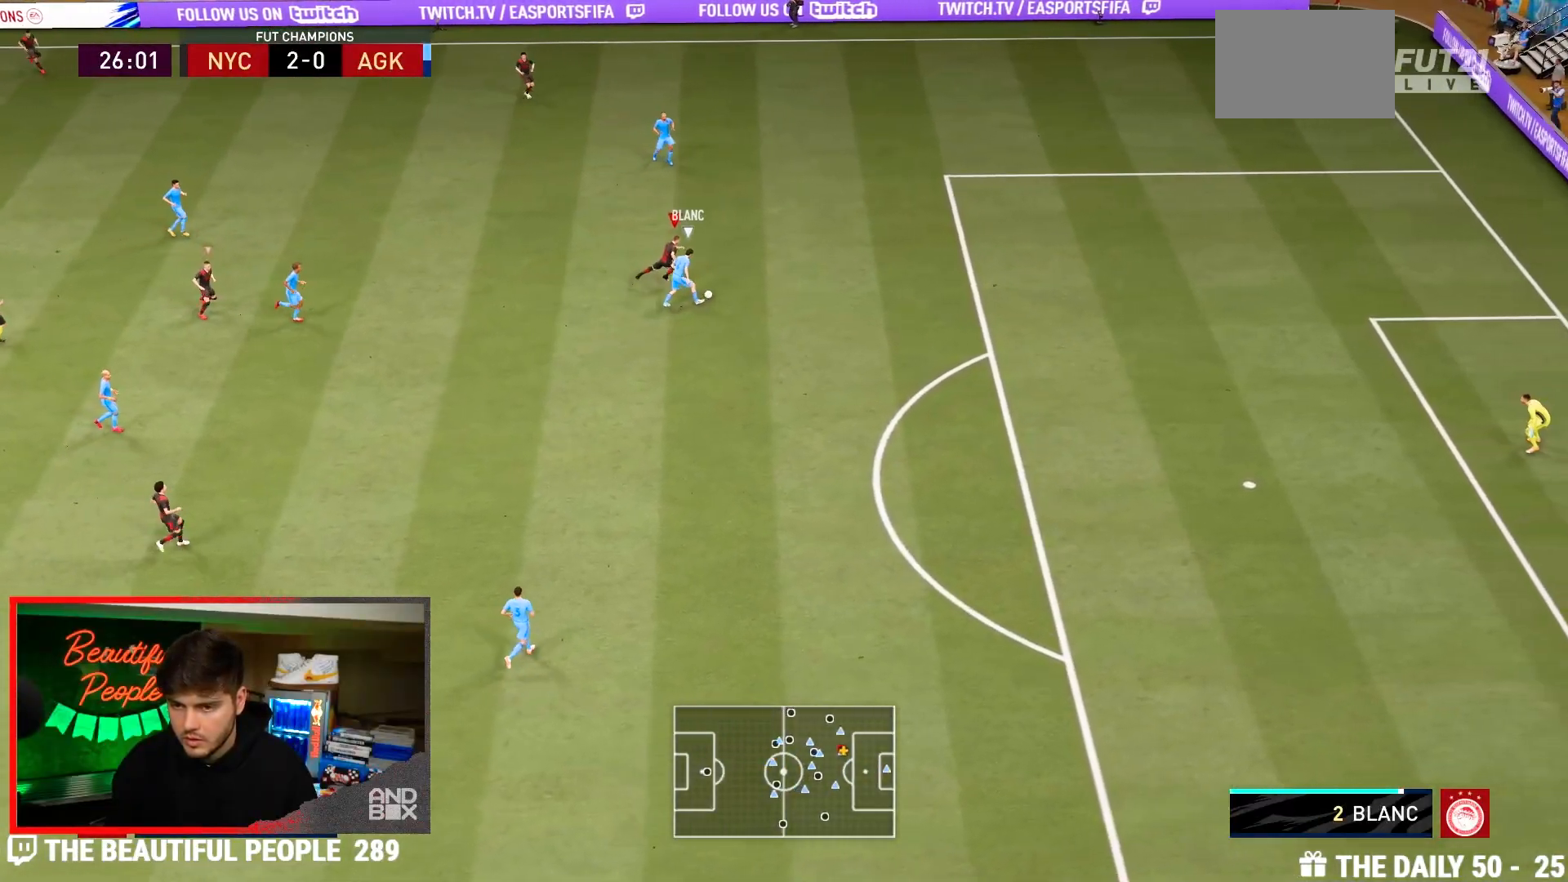
{"dt_ms": 500, "buttons": ["R2"], "left_stick": "center", "right_stick": "center", "events": [[117, "left_stick", "center"]]}
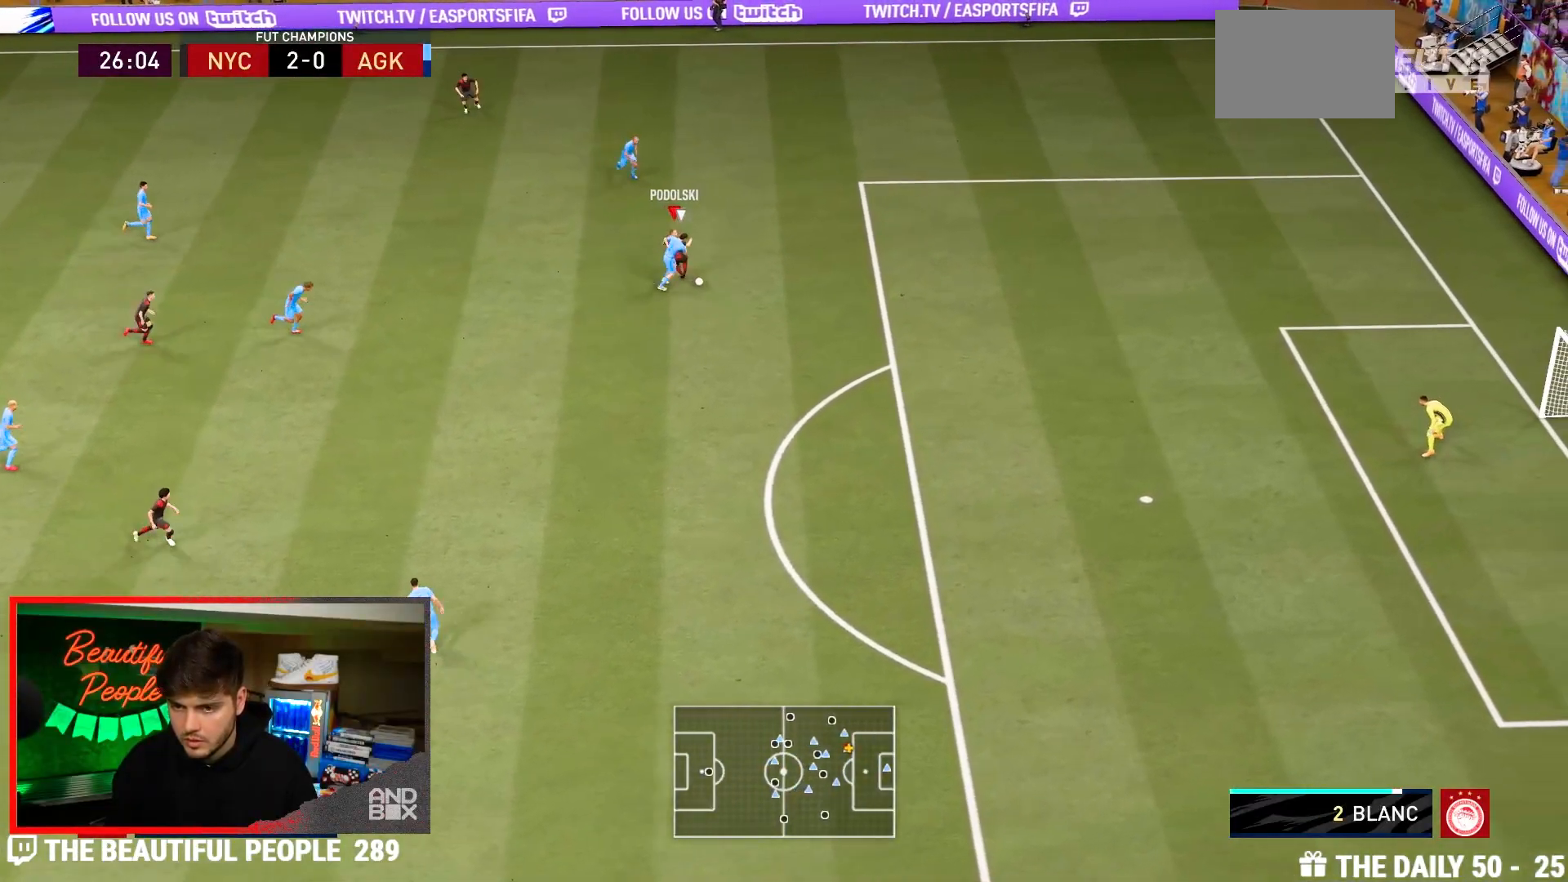
{"dt_ms": 500, "buttons": ["L2", "R2"], "left_stick": "center", "right_stick": "center", "events": [[417, "L2", "down"]]}
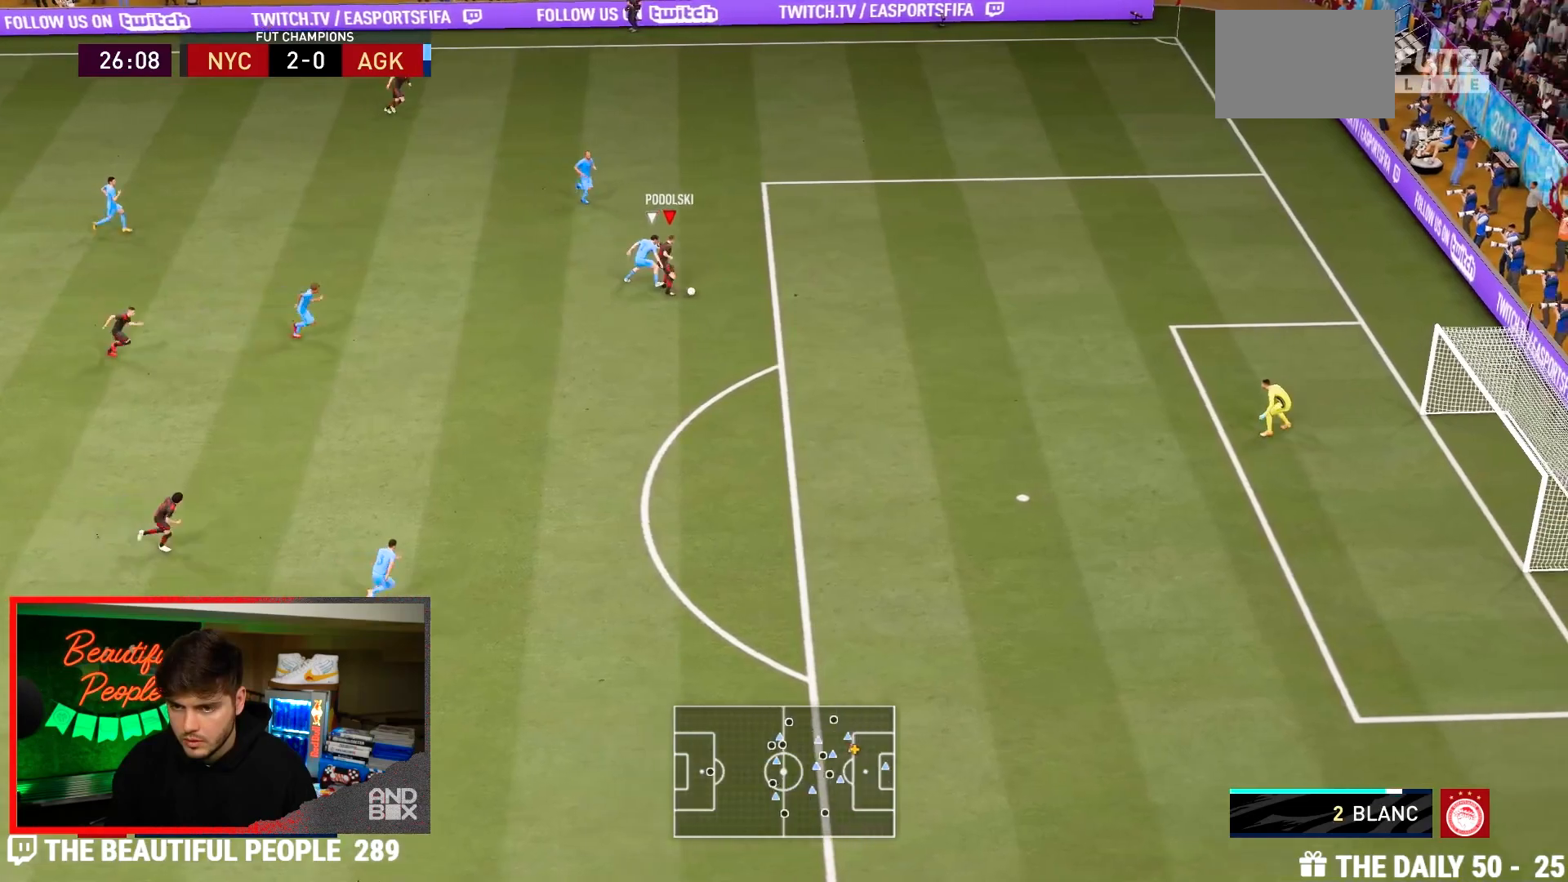
{"dt_ms": 1000, "buttons": [], "left_stick": "down-right", "right_stick": "center"}
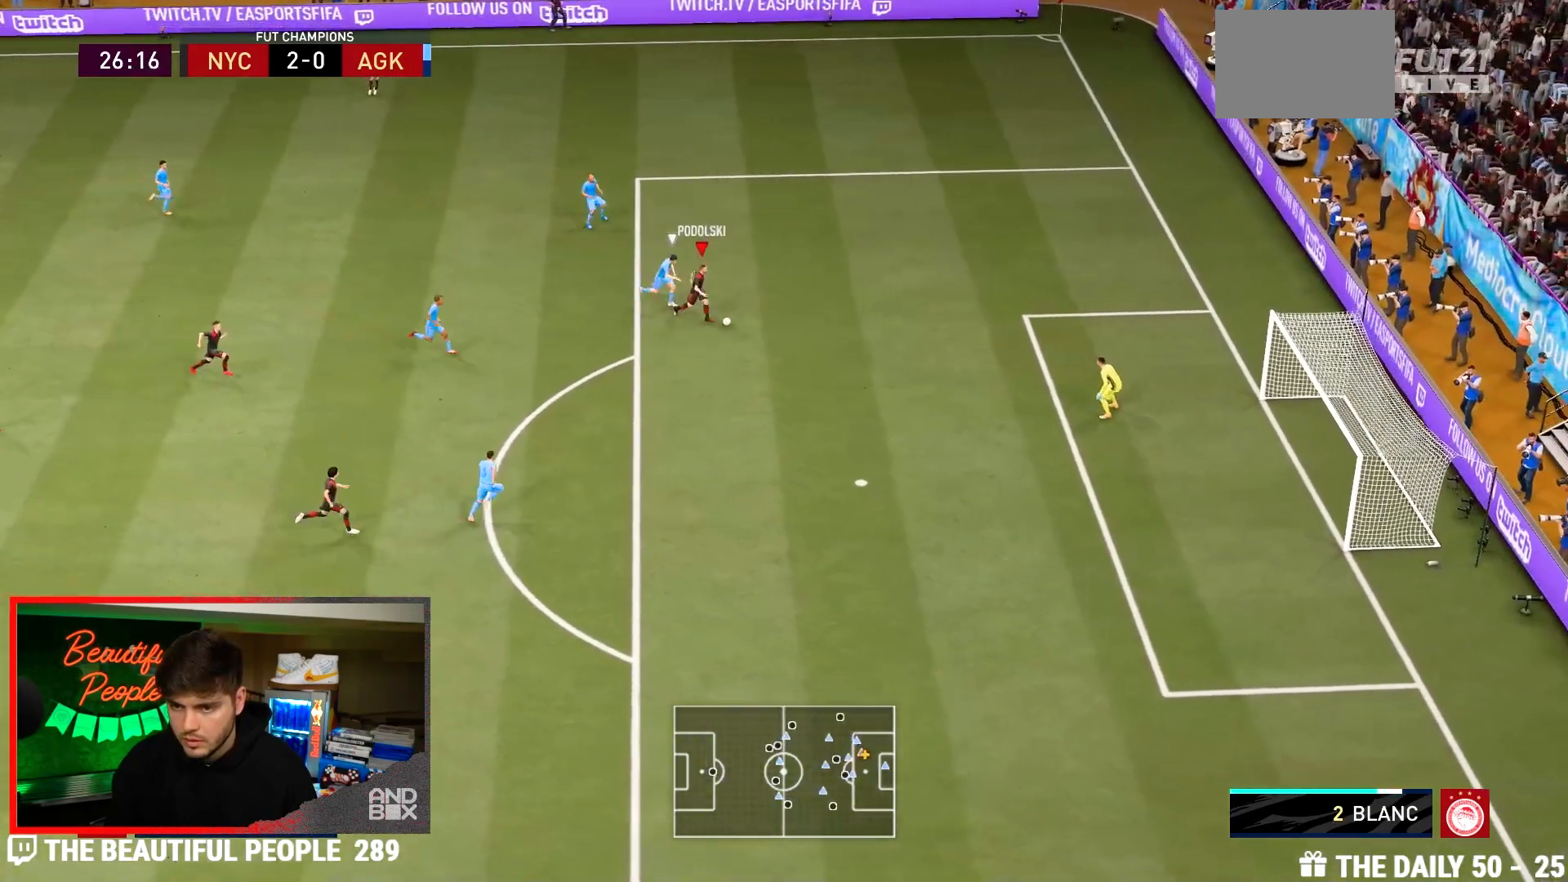
{"dt_ms": 500, "buttons": [], "left_stick": "down-right", "right_stick": "up", "events": [[417, "right_stick", "up"]]}
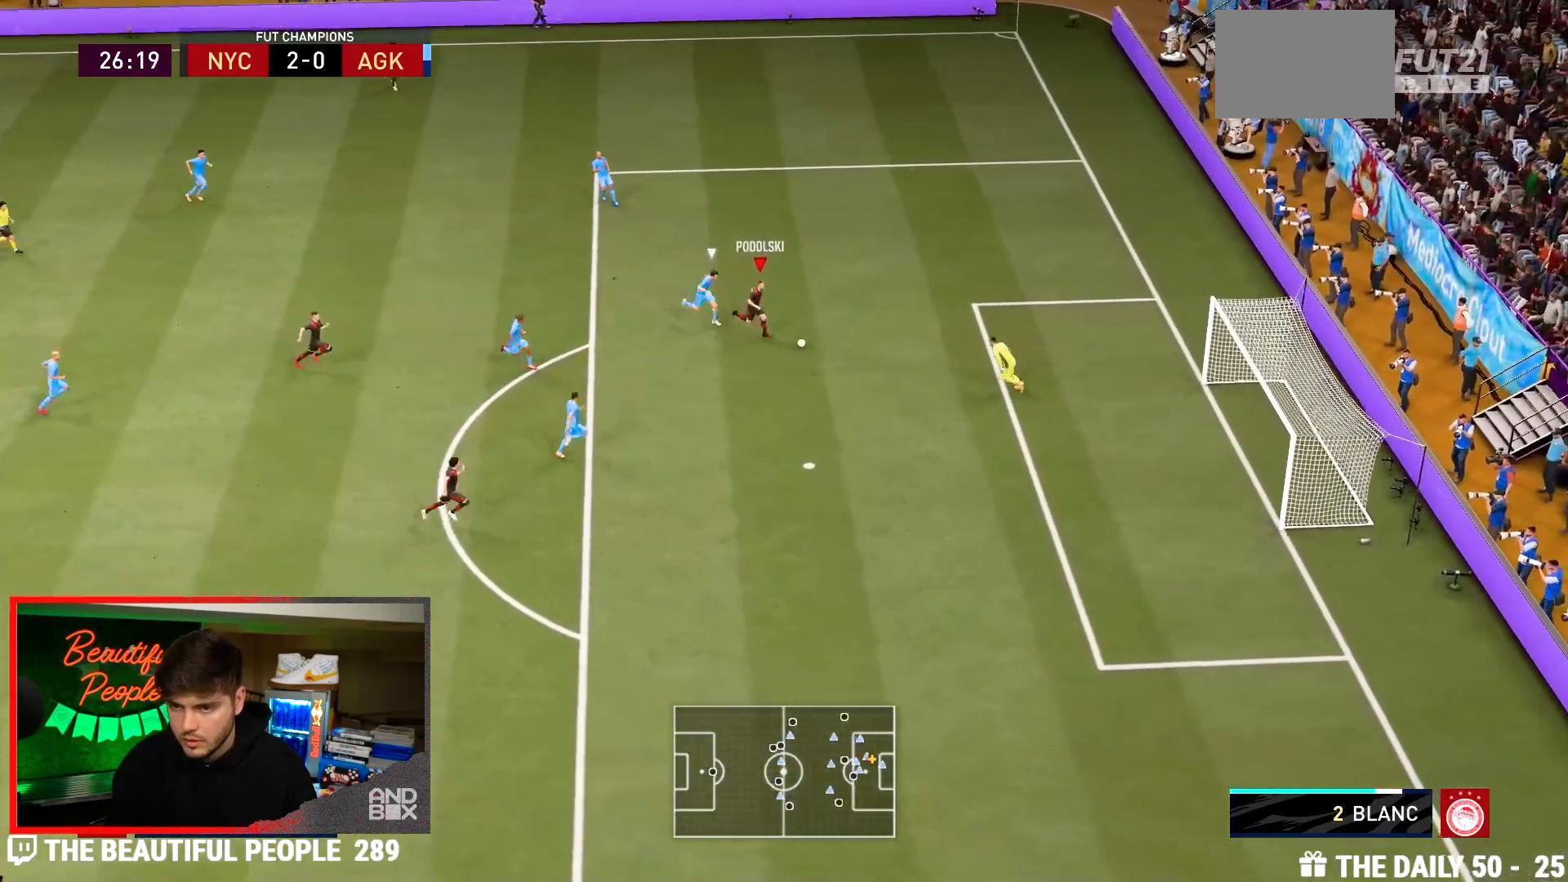
{"dt_ms": 500, "buttons": [], "left_stick": "up", "right_stick": "center", "events": [[133, "left_stick", "up-right"], [233, "left_stick", "up"], [300, "right_stick", "center"]]}
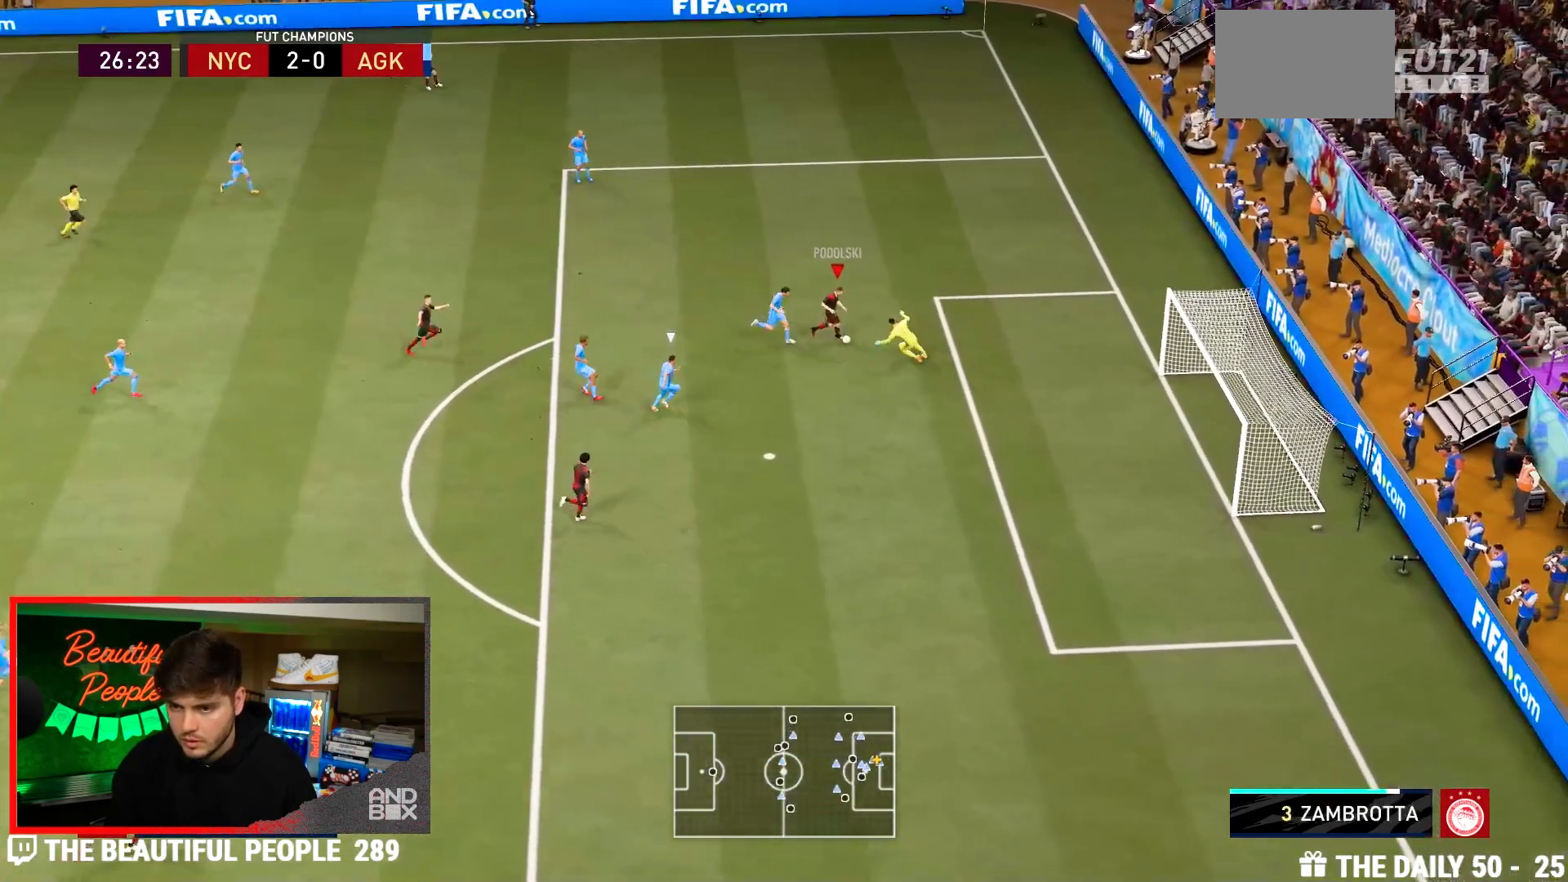
{"dt_ms": 500, "buttons": [], "left_stick": "up-right", "right_stick": "center", "events": [[67, "left_stick", "up-right"]]}
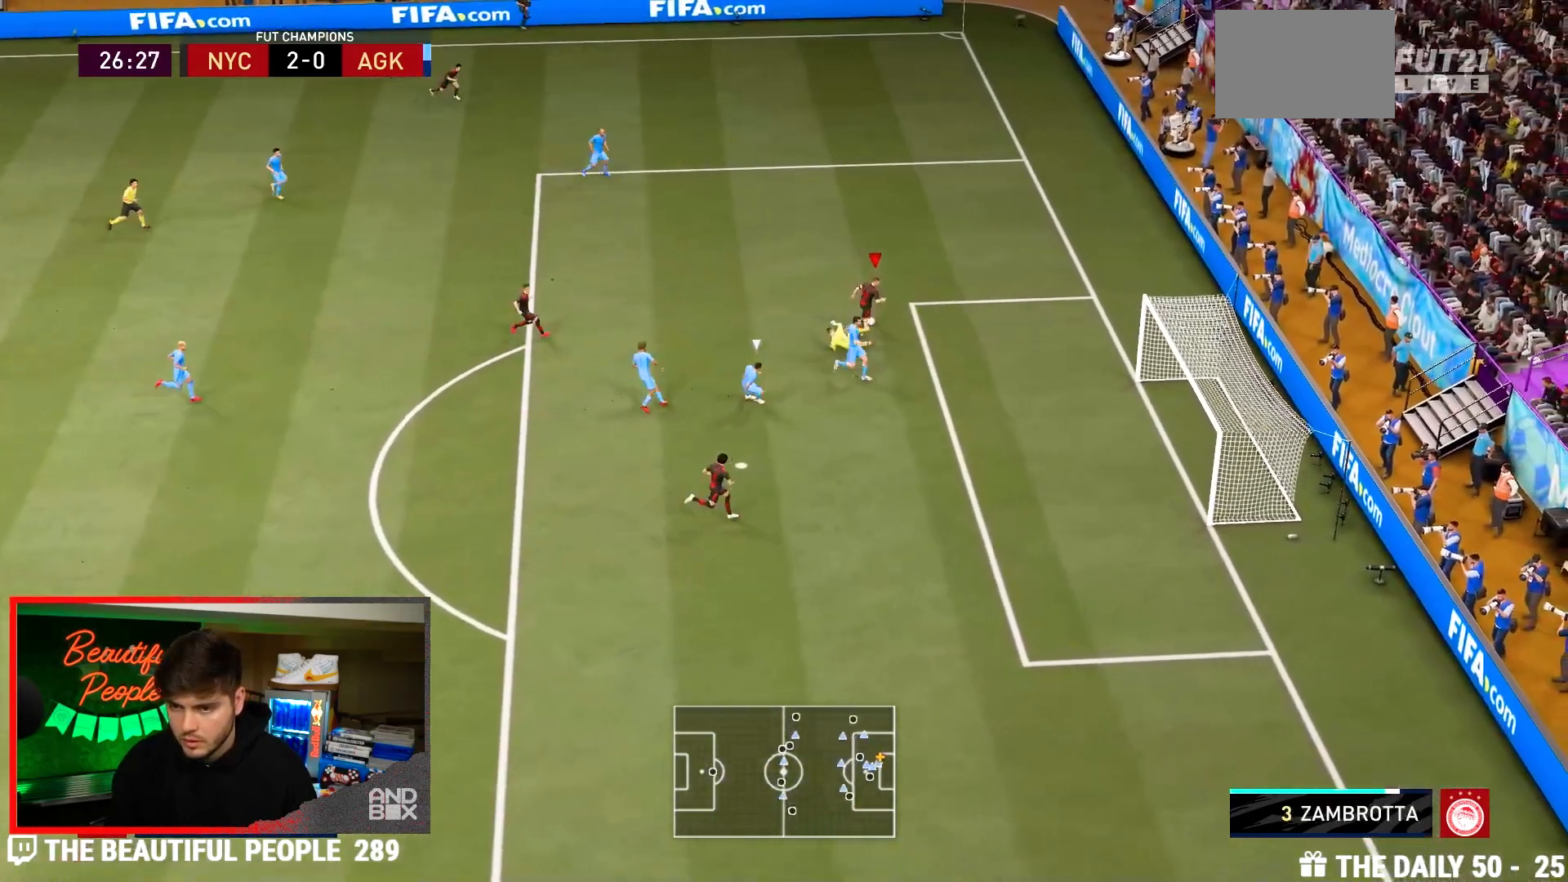
{"dt_ms": 1000, "buttons": [], "left_stick": "up-right", "right_stick": "center"}
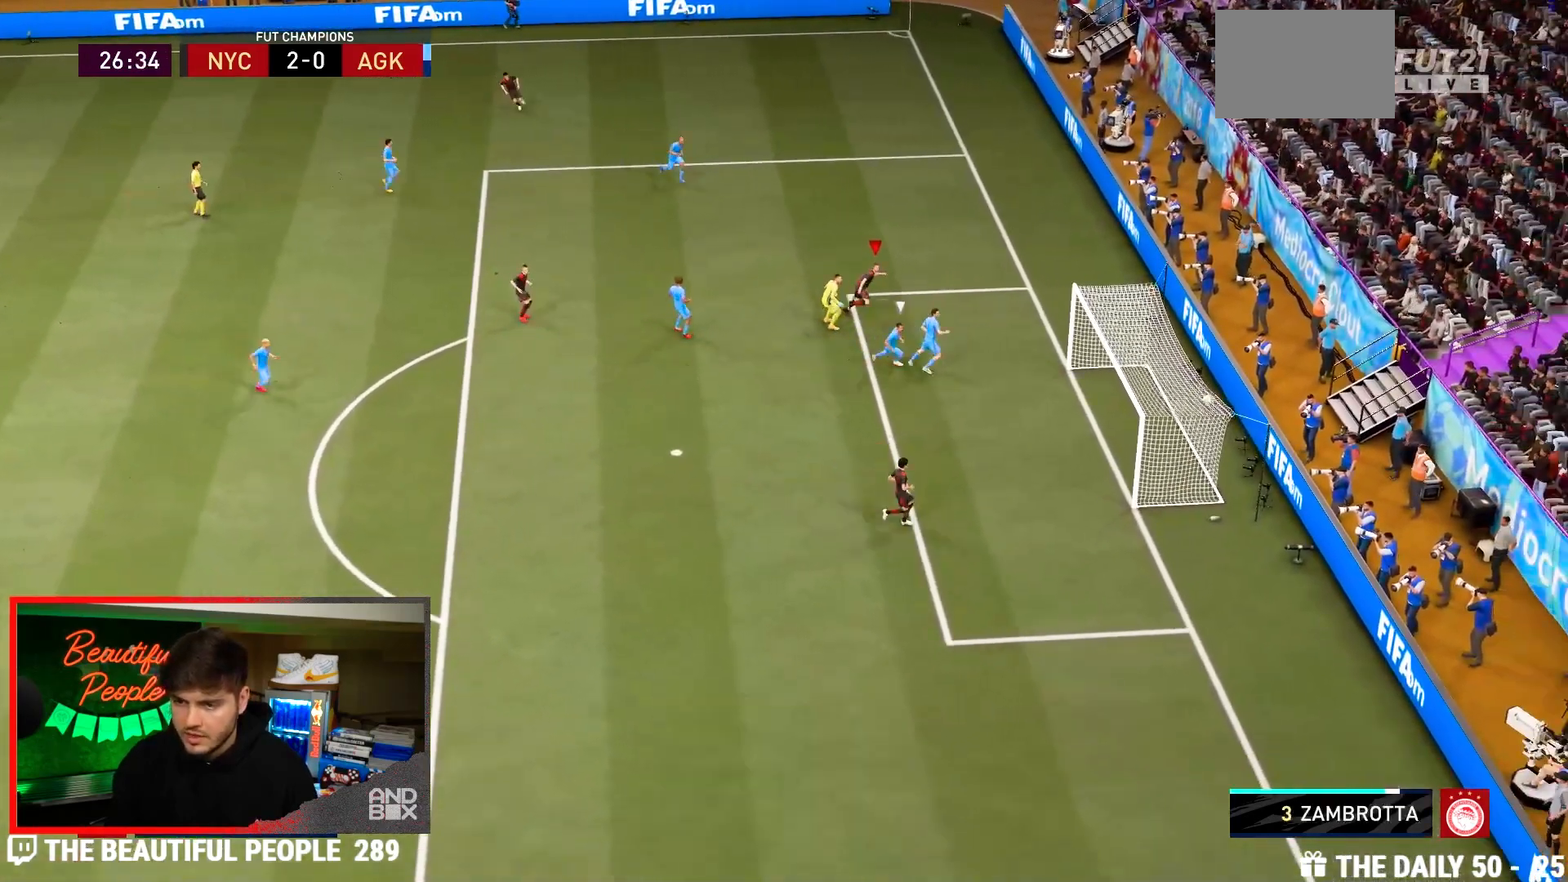
{"dt_ms": 500, "buttons": [], "left_stick": "up-right", "right_stick": "center", "events": []}
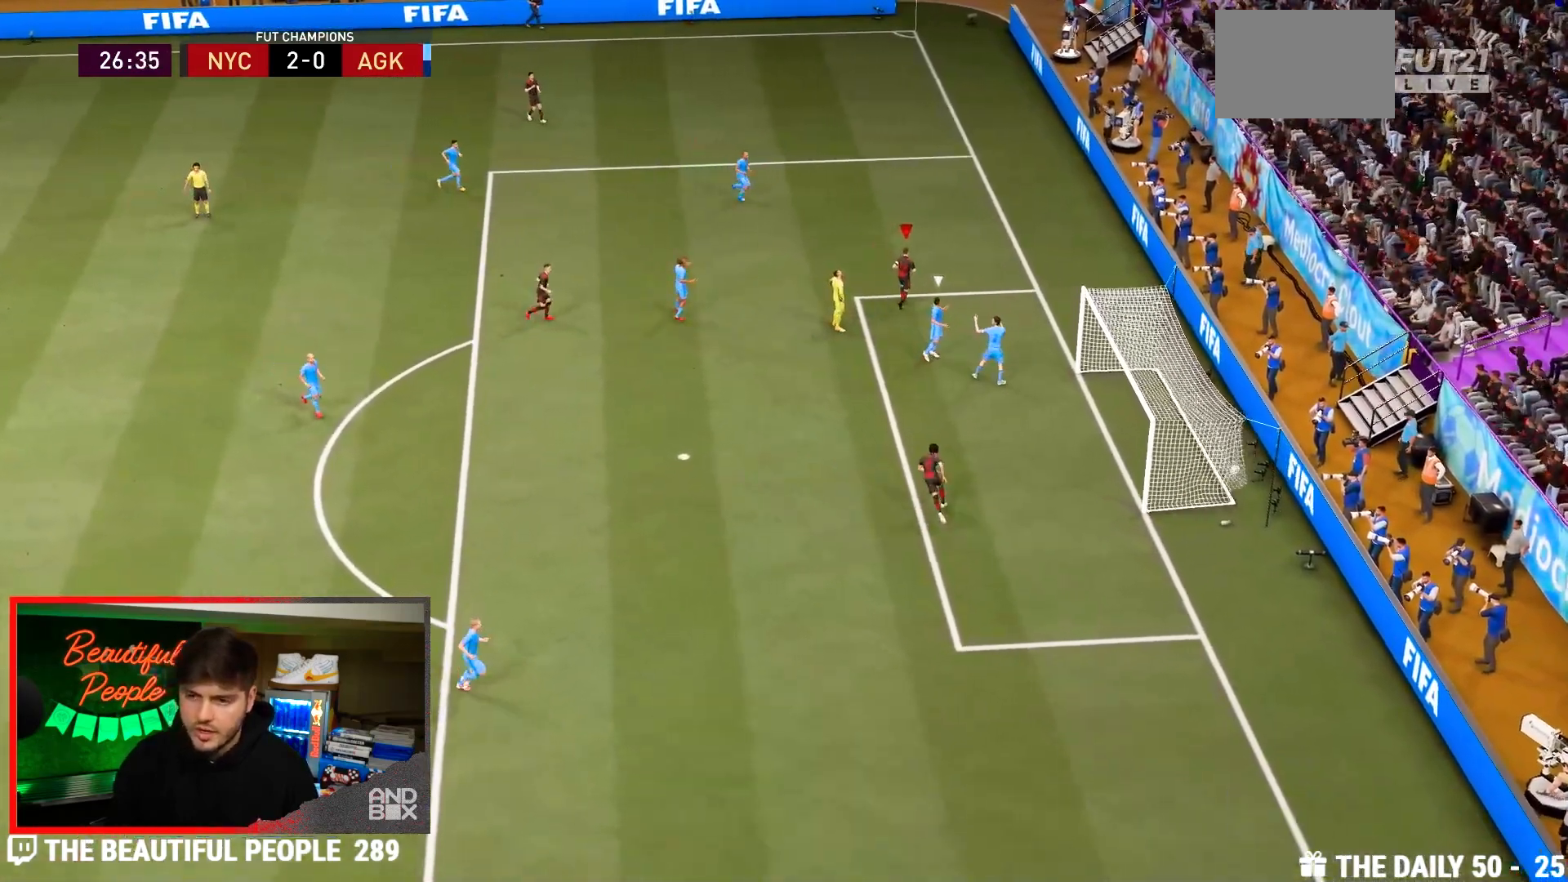
{"dt_ms": 500, "buttons": ["L2"], "left_stick": "up", "right_stick": "down-left", "events": [[300, "L2", "down"], [300, "left_stick", "up"], [350, "right_stick", "right"], [400, "right_stick", "down-right"], [500, "right_stick", "down-left"]]}
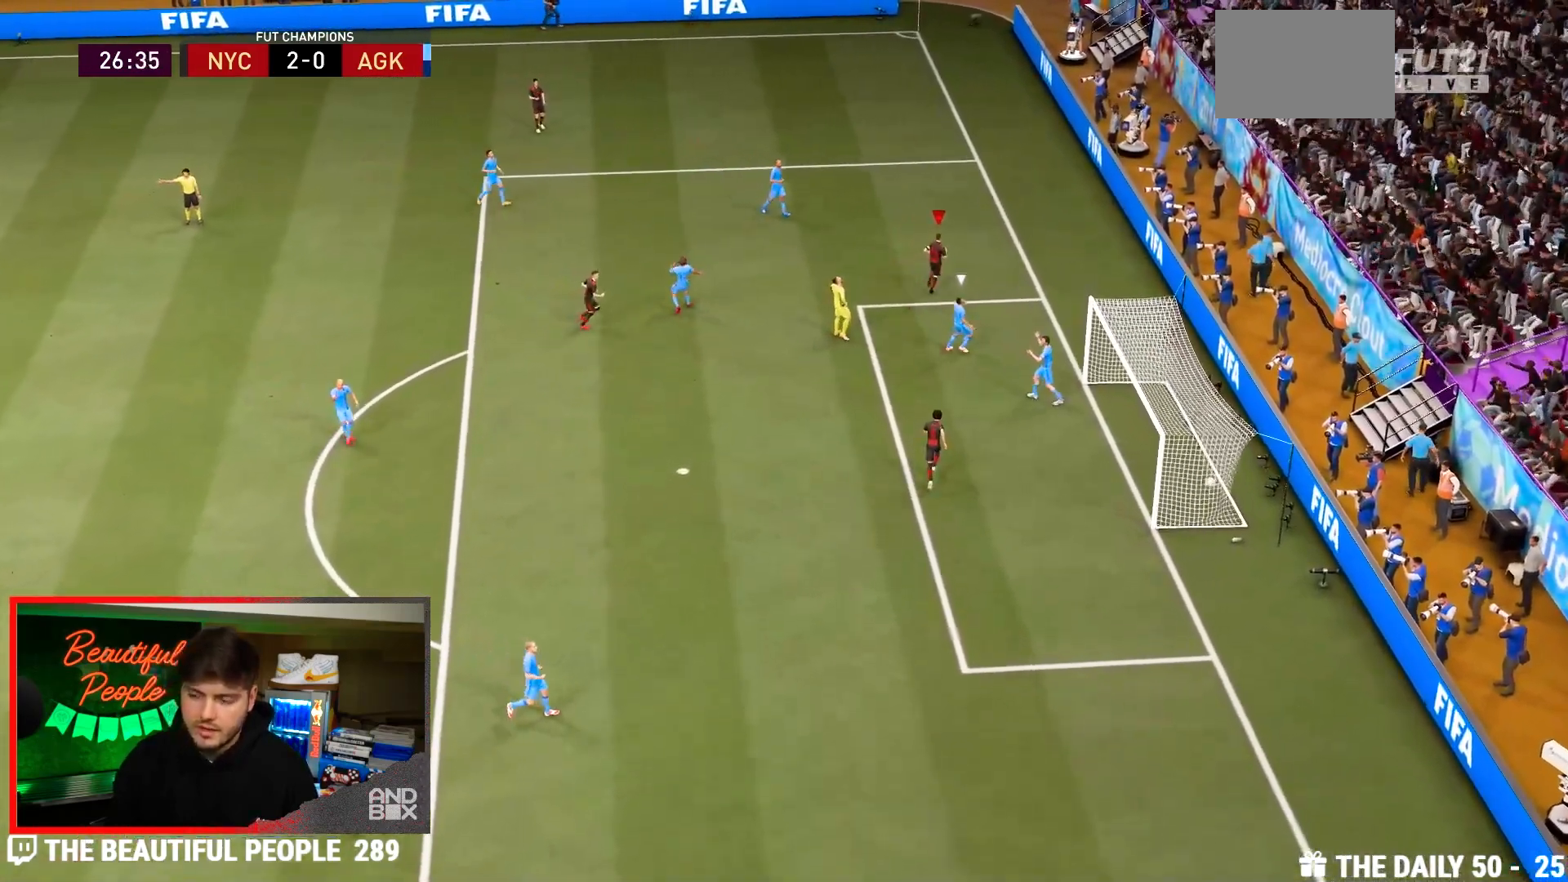
{"dt_ms": 500, "buttons": [], "left_stick": "center", "right_stick": "center", "events": [[100, "right_stick", "up"], [167, "right_stick", "down-right"], [200, "left_stick", "center"], [267, "right_stick", "center"], [333, "L2", "up"]]}
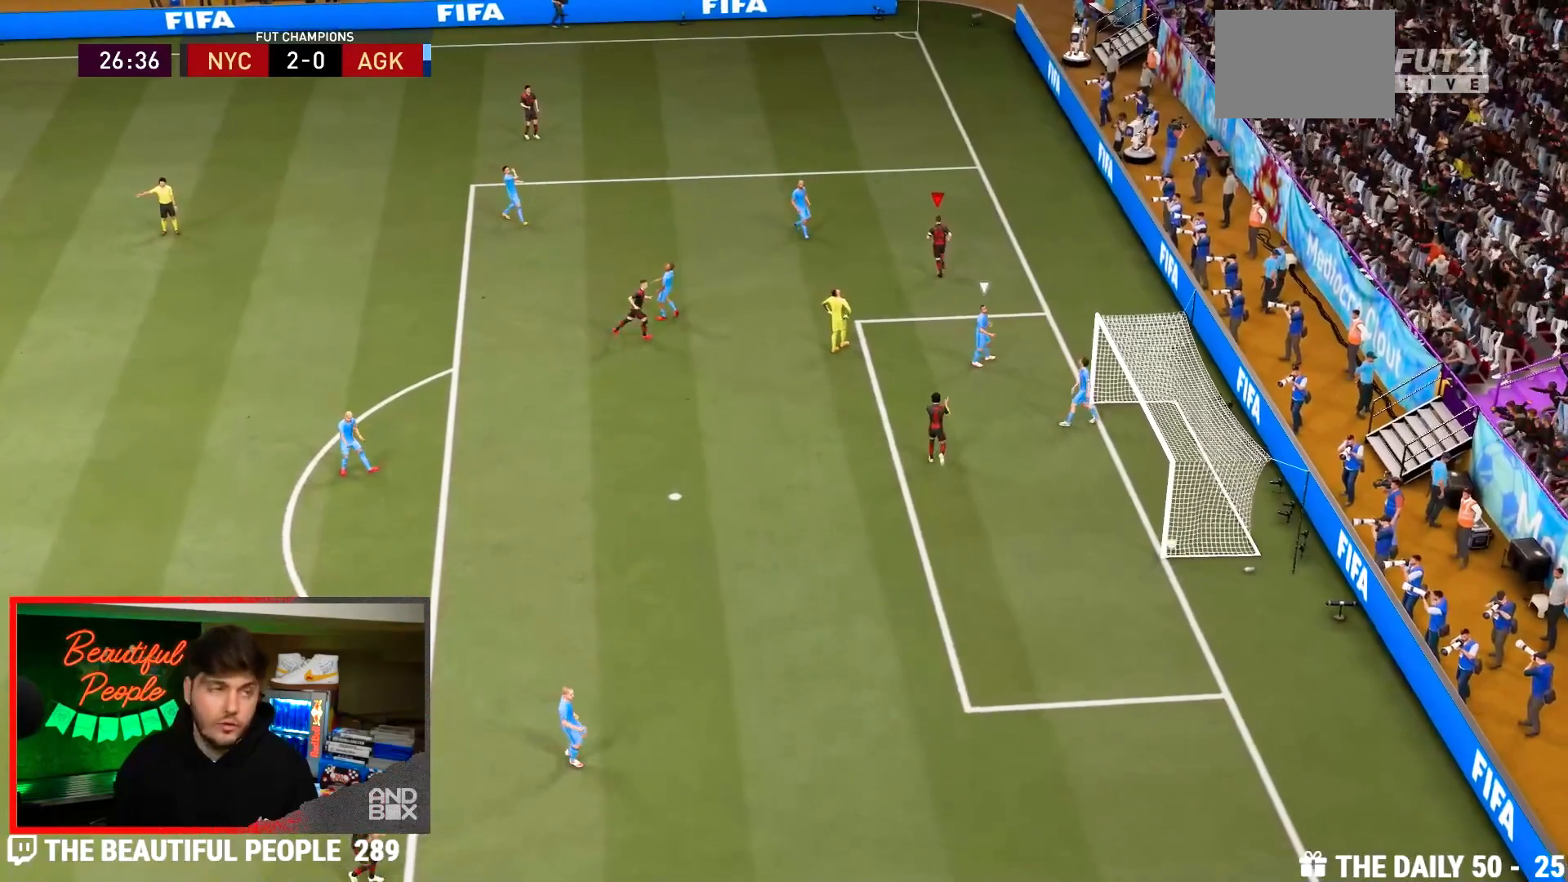
{"dt_ms": 500, "buttons": [], "left_stick": "center", "right_stick": "center", "events": []}
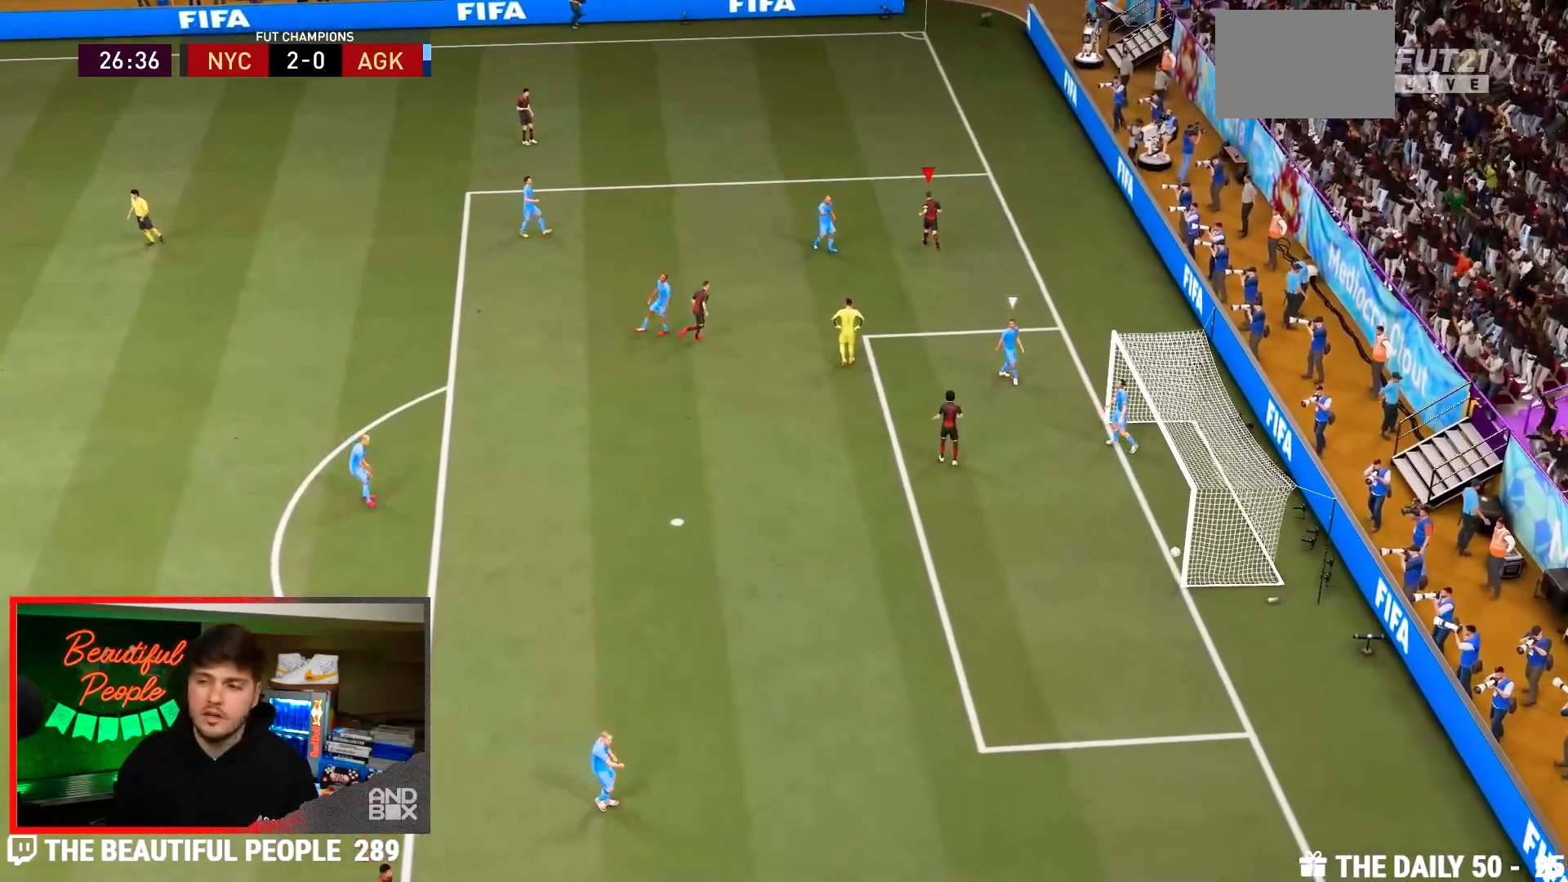
{"dt_ms": 500, "buttons": [], "left_stick": "center", "right_stick": "center", "events": []}
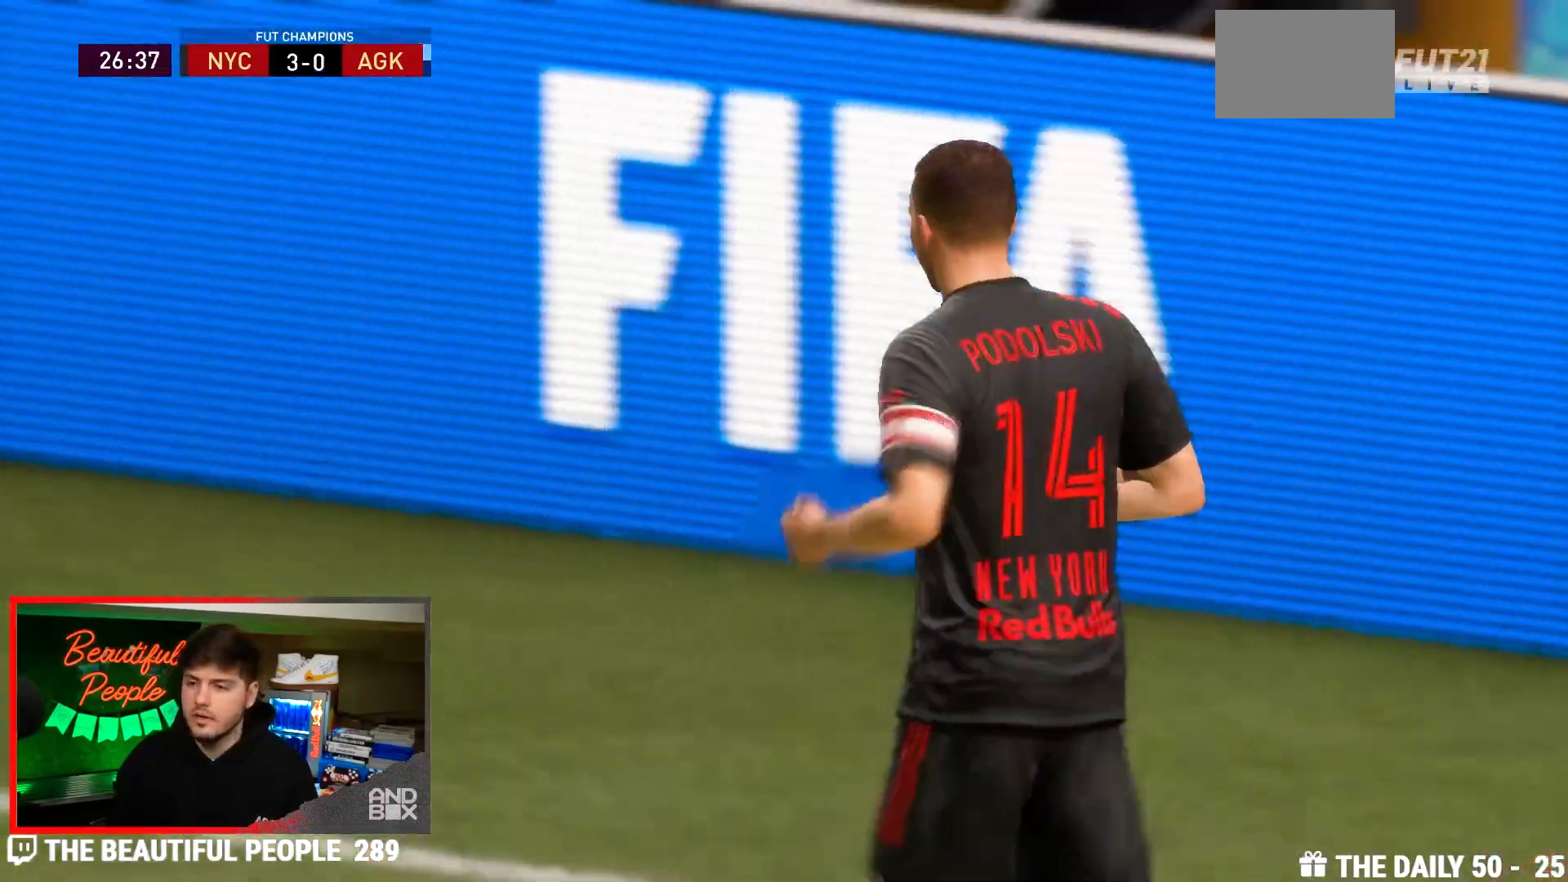
{"dt_ms": 500, "buttons": [], "left_stick": "center", "right_stick": "center", "events": []}